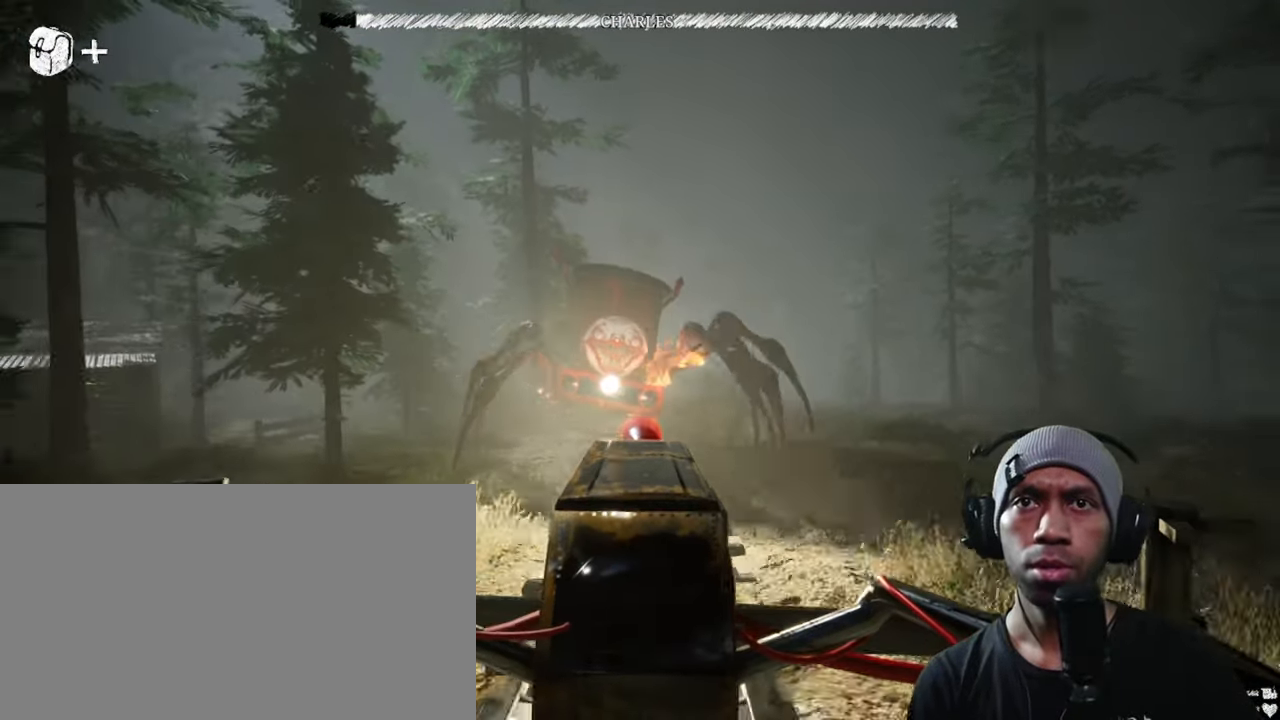
Gameplay with keyboard and mouse; each line is a JSON object with the keys and mouse buttons held at the frame after it. "events" lists presses ("down") and releases ("up") of "1", "2", "3", "4", "5", "a", "alt", "b", "c", "ctrl", "d", "e", "f", "g", "q", "r", "s", "shift", "space", "t", "tab", "v", "w", "x", "z", "mouse_left", "mouse_wheel", "mouse_right", "mouse_mb4" and "mouse_mb5" between this image and that frame as [ms after this image, input, new state], when the widget could be followed in between. "mouse_left", "mouse_wheel", "mouse_right", "mouse_mb4", "mouse_mb5" = the "left", "wheel", "right", "mb4", "mb5" buttons of the "mouse" list. No other keys are recorded. "wheel" means that the mouse wheel is clicked or scrolled. Mouse movement is not recorded.
{"keys": [], "mouse": [], "events": []}
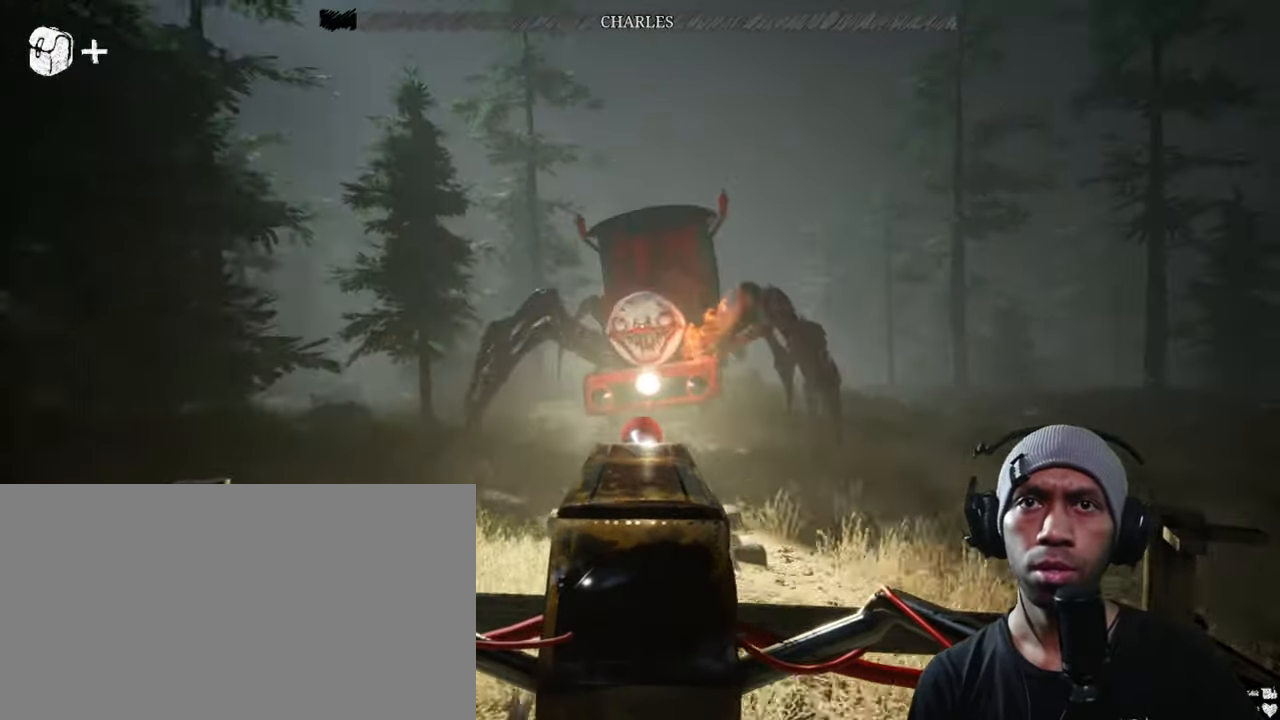
{"keys": [], "mouse": ["left"], "events": [[450, "mouse_left", "down"]]}
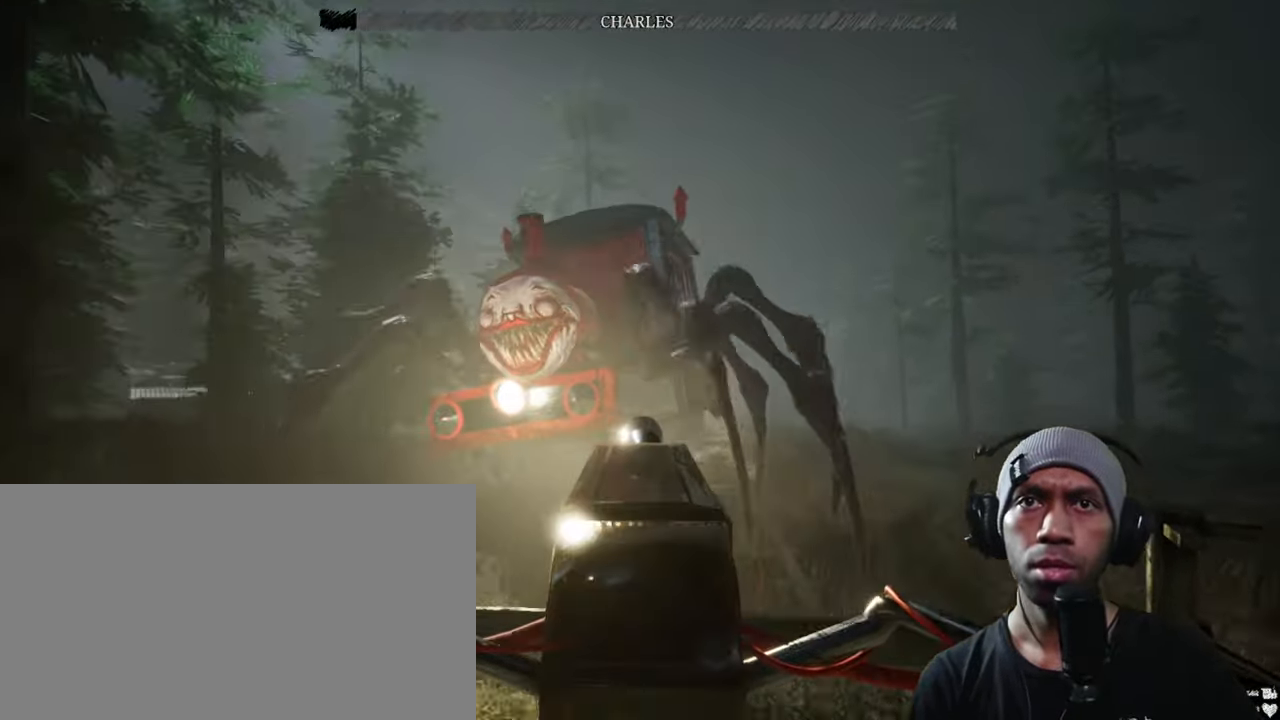
{"keys": [], "mouse": ["left"], "events": []}
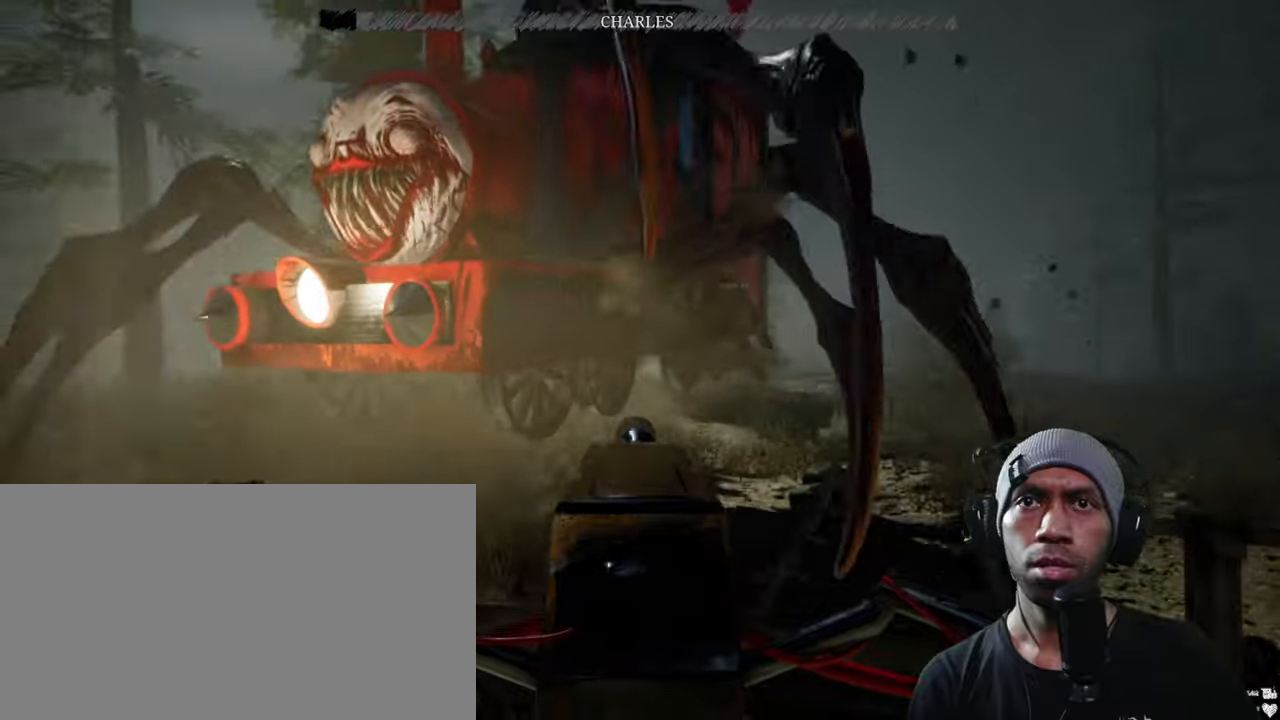
{"keys": [], "mouse": ["left"], "events": []}
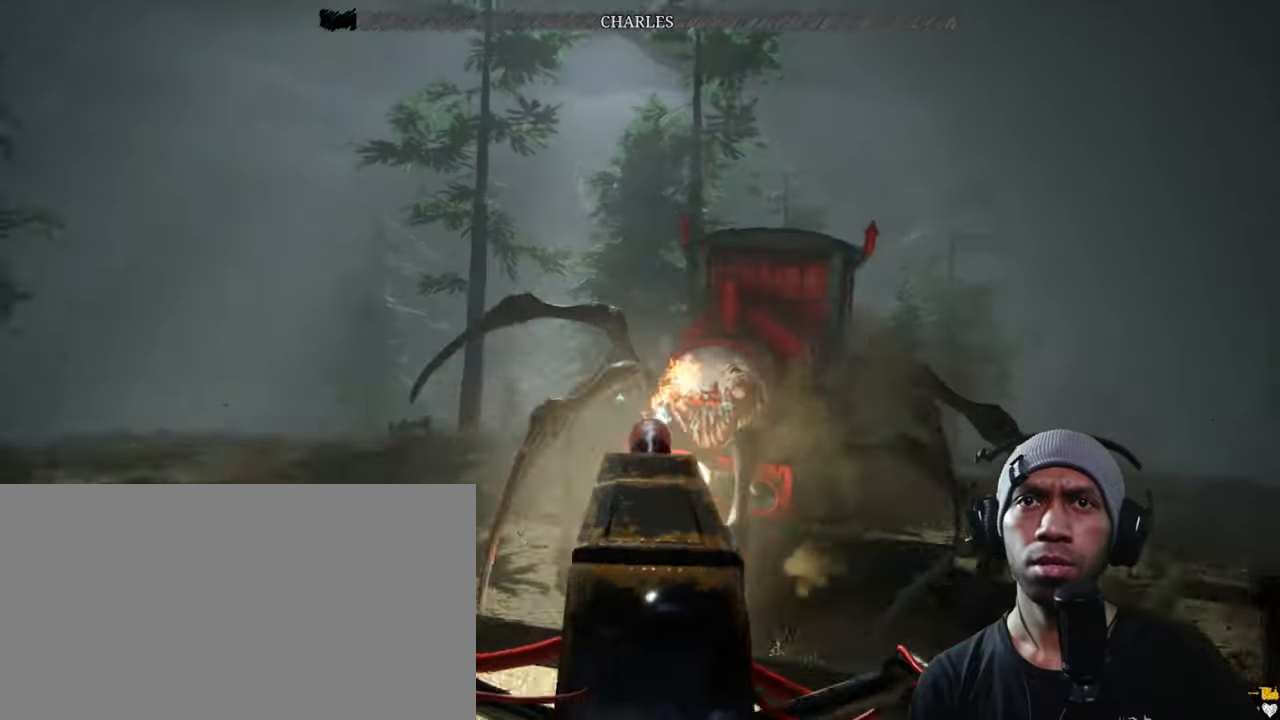
{"keys": [], "mouse": ["left"], "events": []}
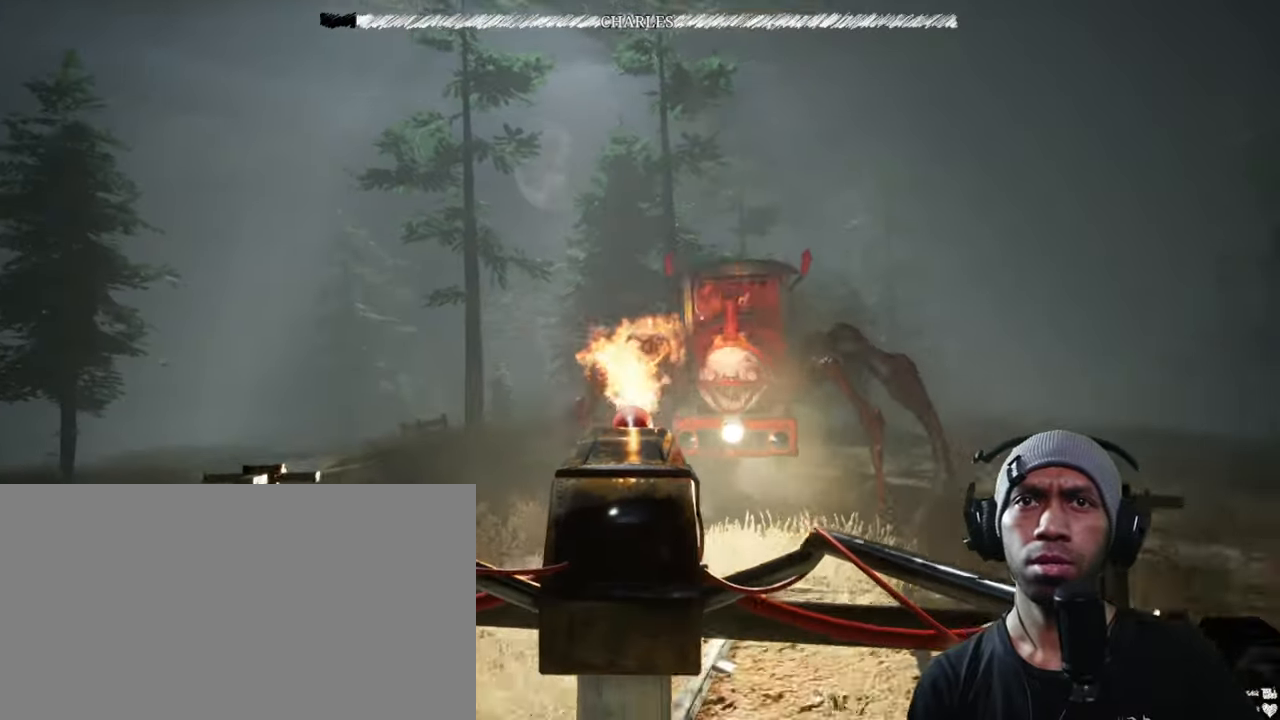
{"keys": [], "mouse": ["left"], "events": []}
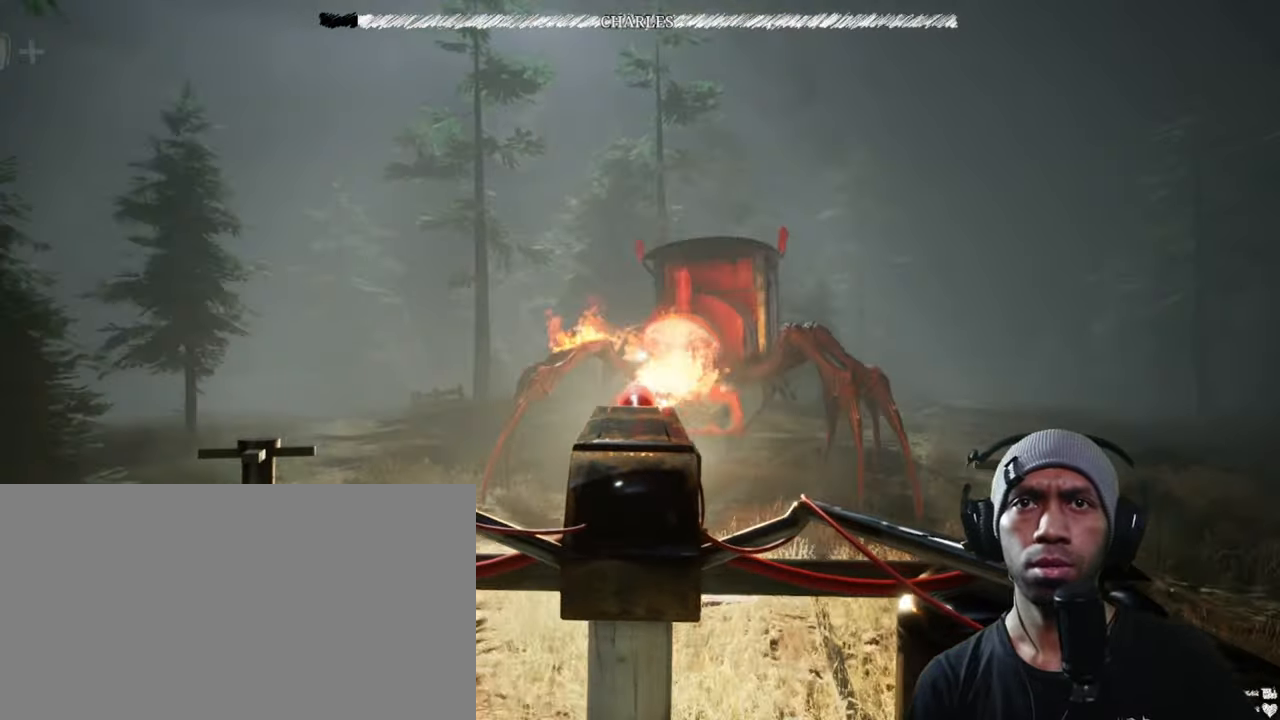
{"keys": [], "mouse": ["left"], "events": []}
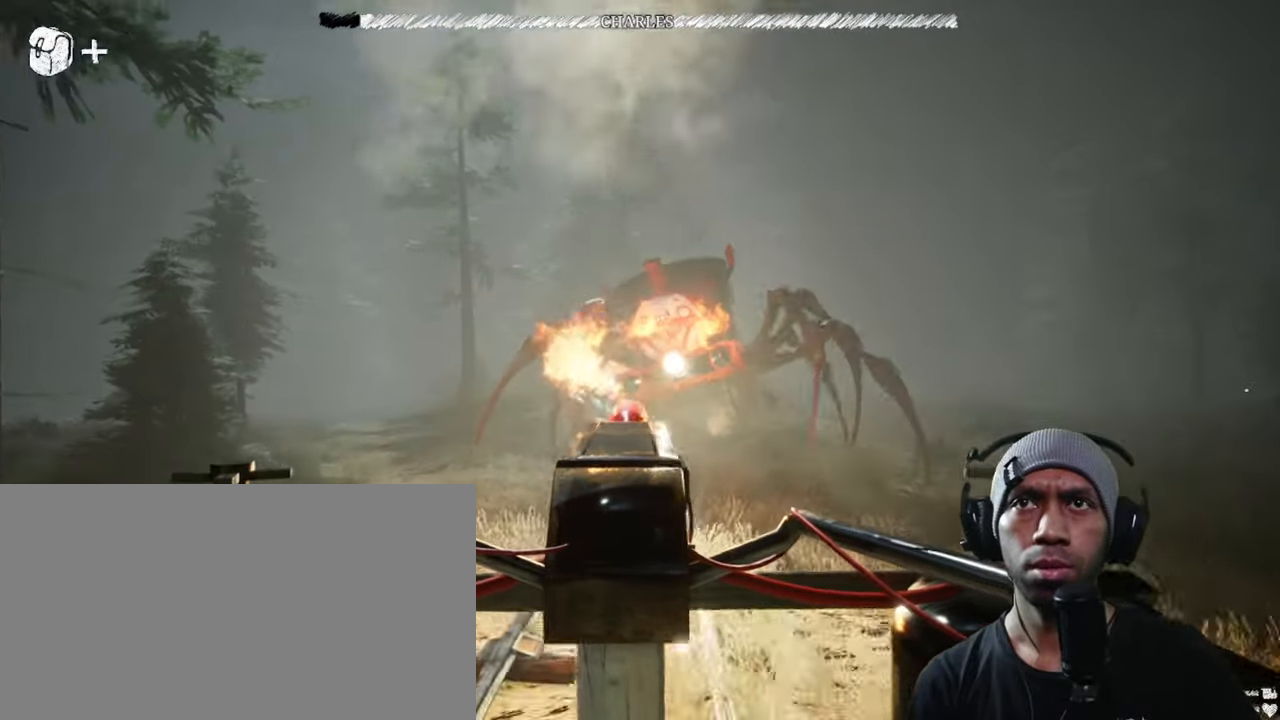
{"keys": [], "mouse": ["left"], "events": []}
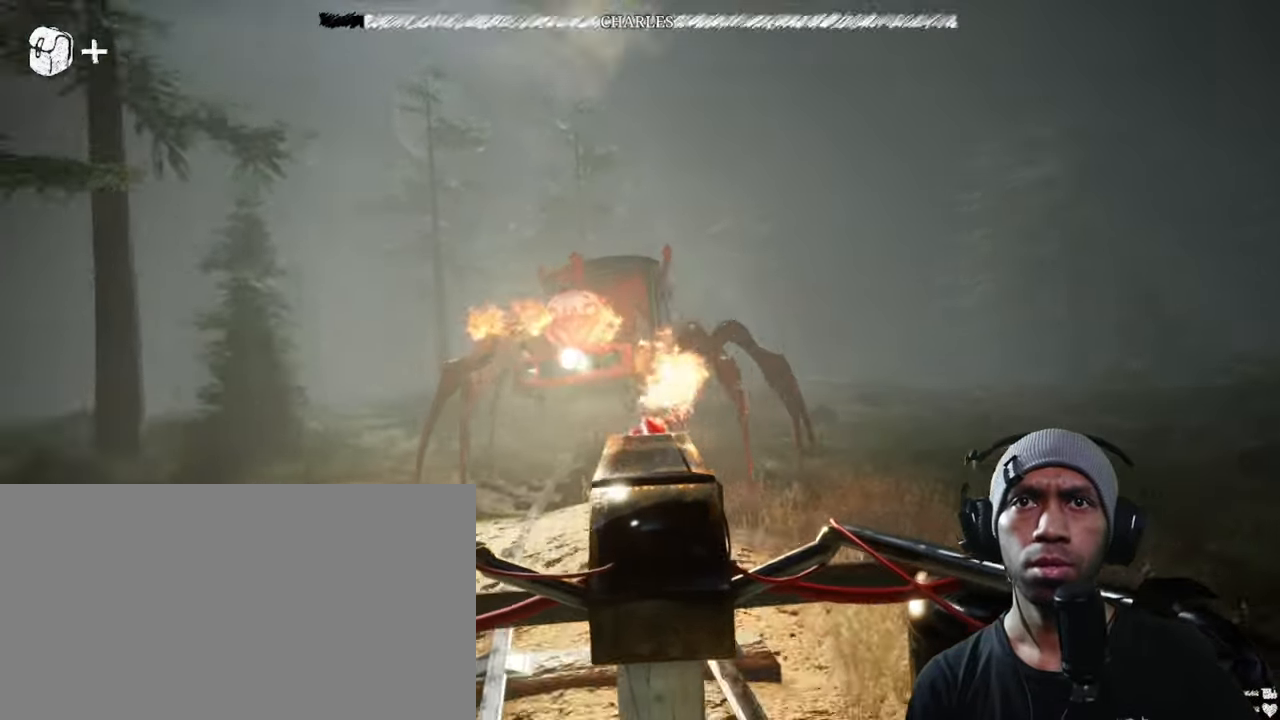
{"keys": [], "mouse": ["left"], "events": []}
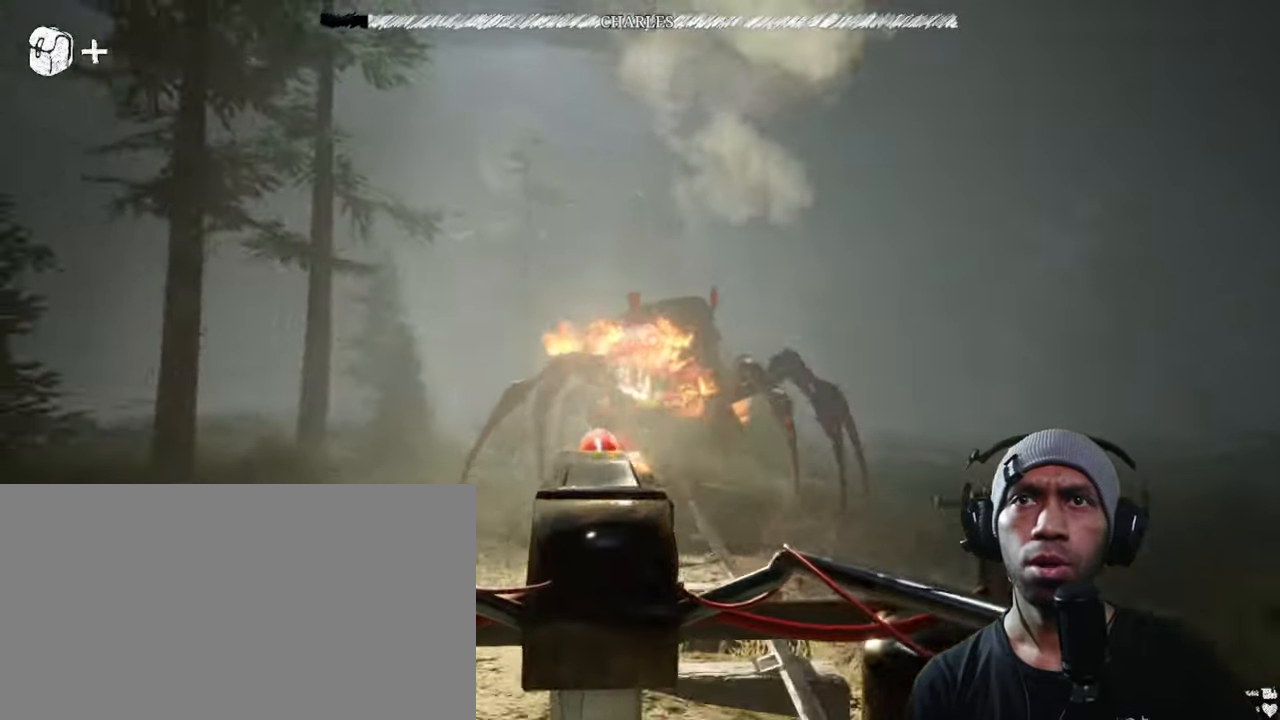
{"keys": [], "mouse": ["left"], "events": []}
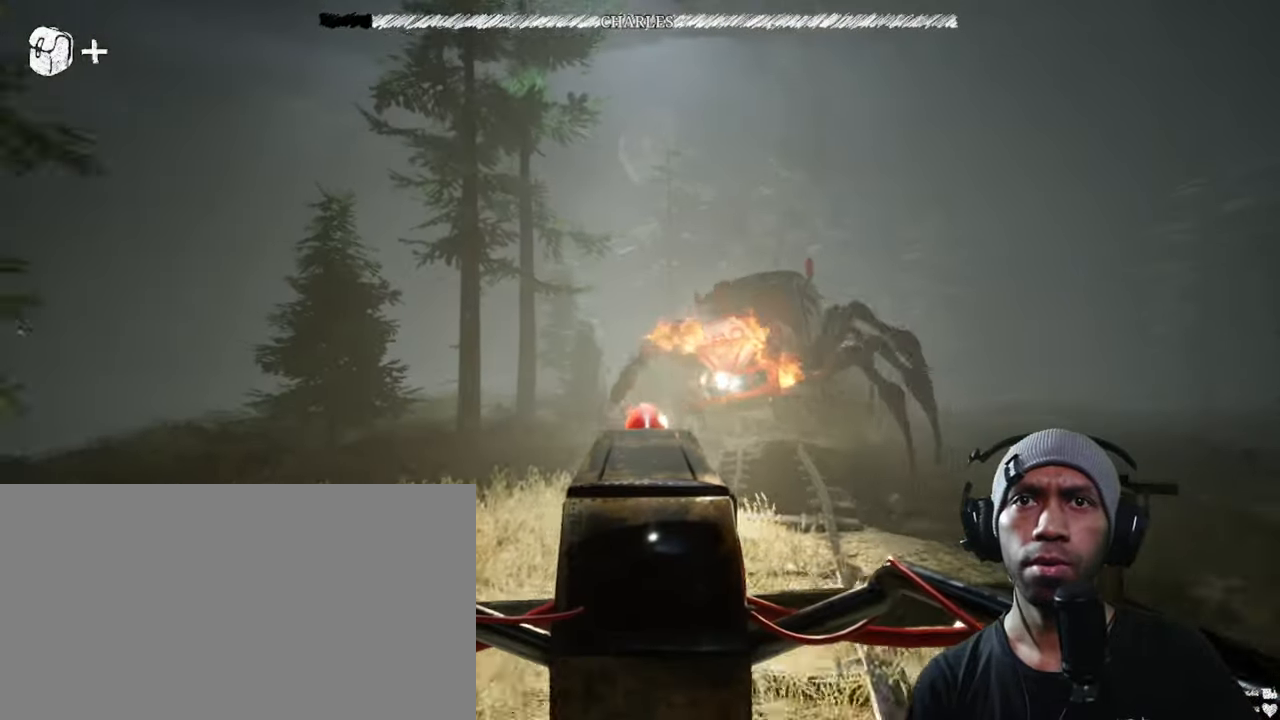
{"keys": [], "mouse": [], "events": [[317, "s", "down"], [383, "s", "up"], [467, "mouse_left", "up"]]}
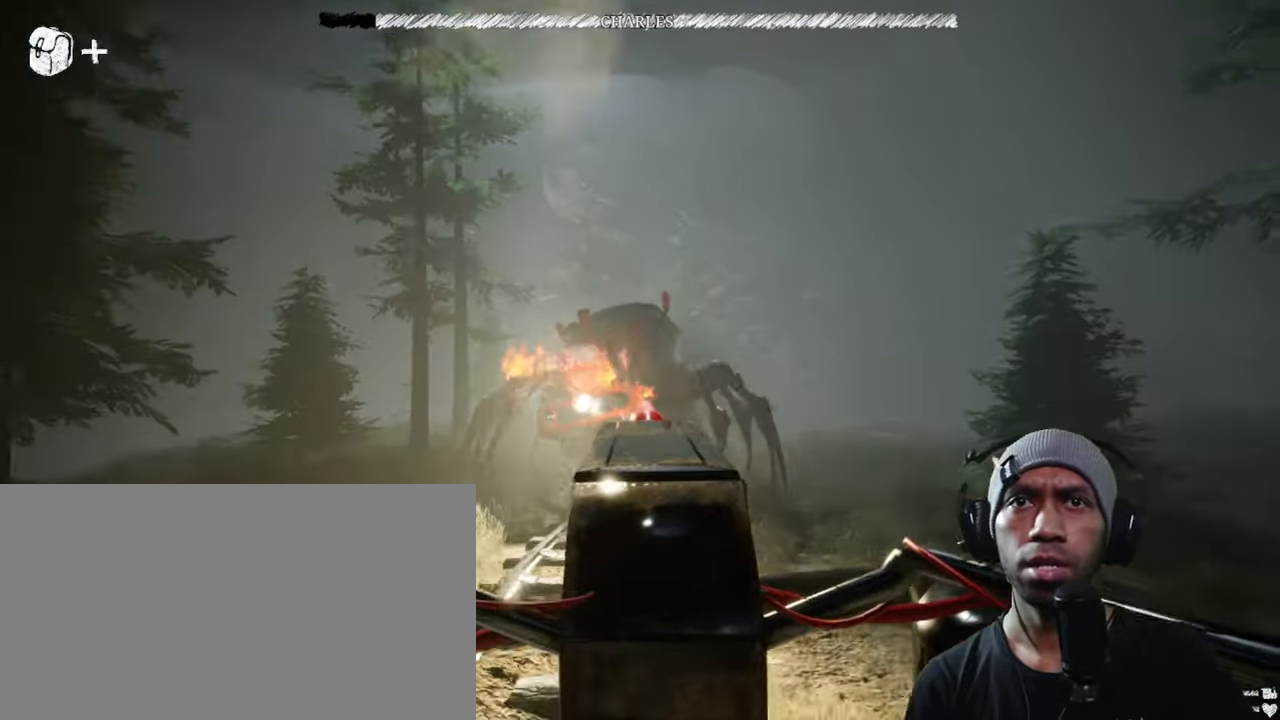
{"keys": [], "mouse": [], "events": [[250, "s", "down"], [333, "s", "up"]]}
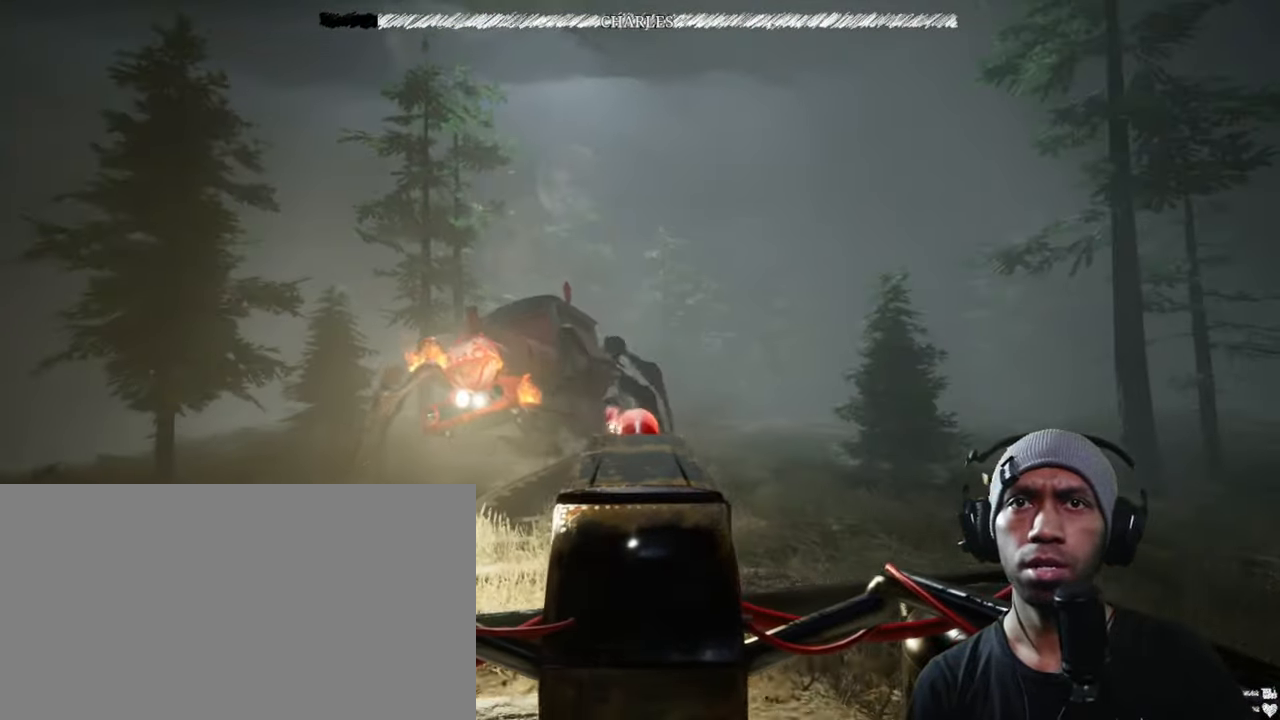
{"keys": [], "mouse": [], "events": [[283, "mouse_right", "down"], [350, "mouse_right", "up"]]}
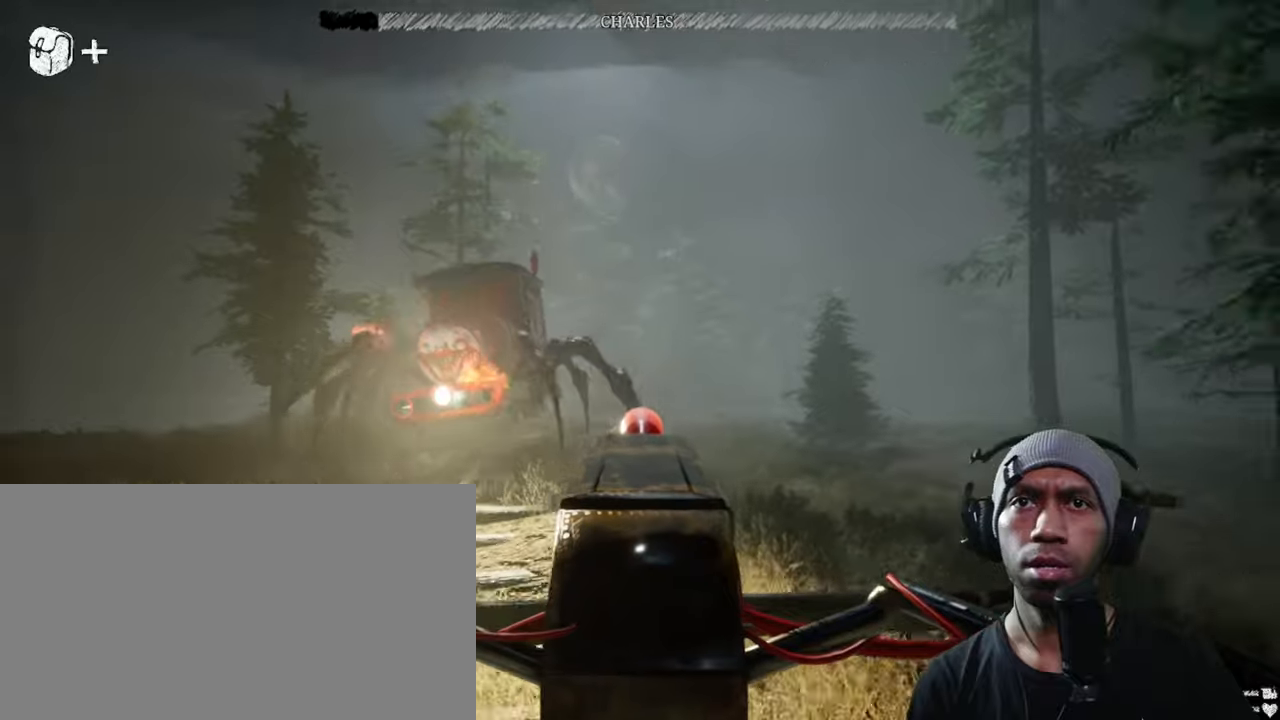
{"keys": [], "mouse": [], "events": []}
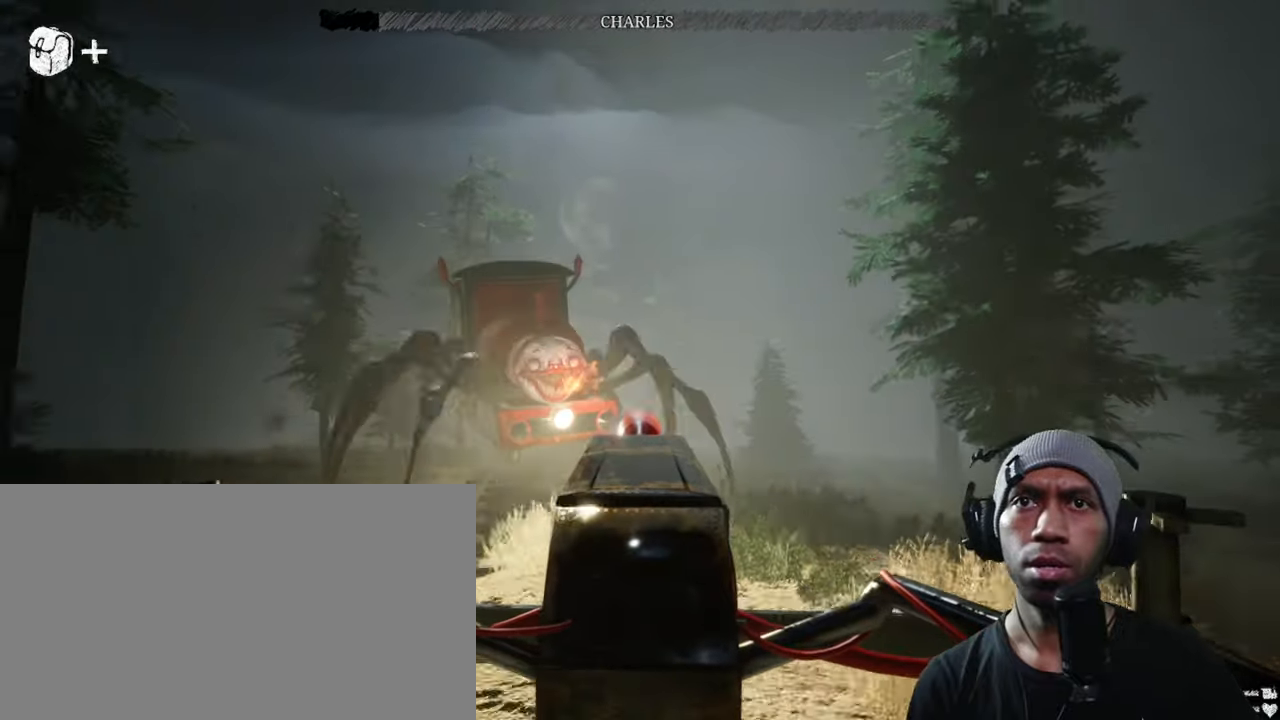
{"keys": [], "mouse": ["left"], "events": [[400, "mouse_left", "down"]]}
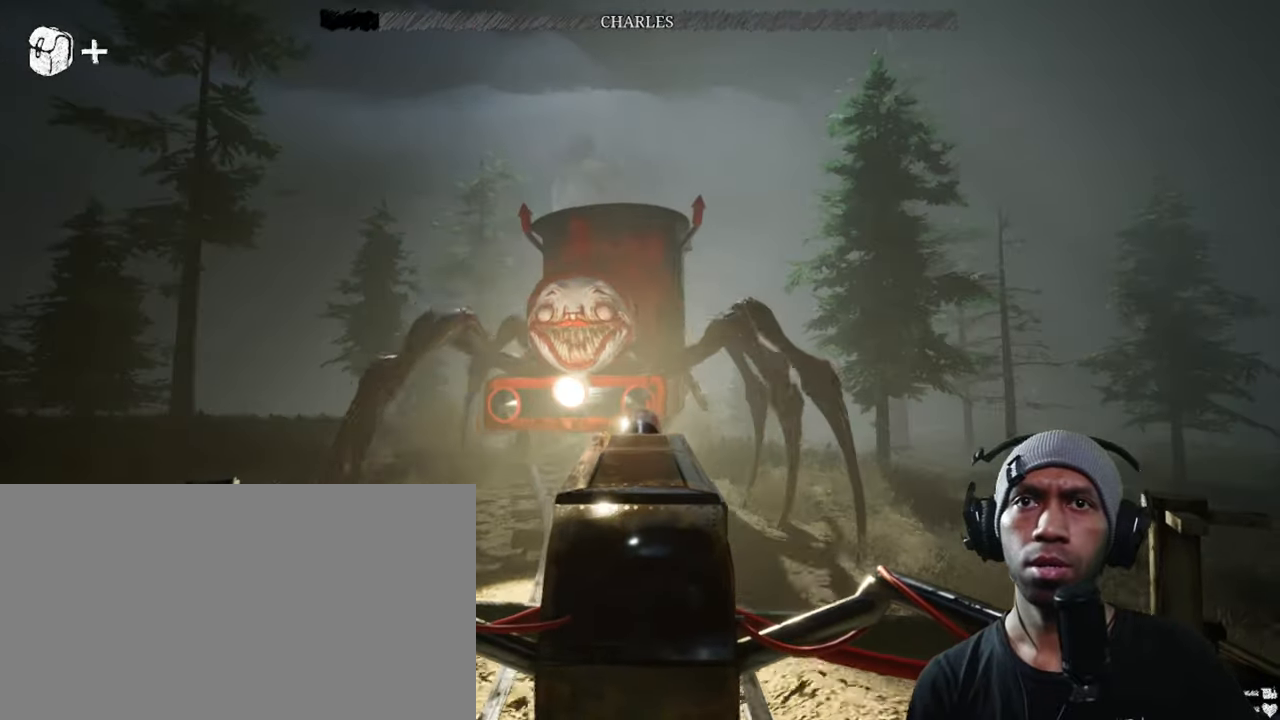
{"keys": [], "mouse": ["left"], "events": []}
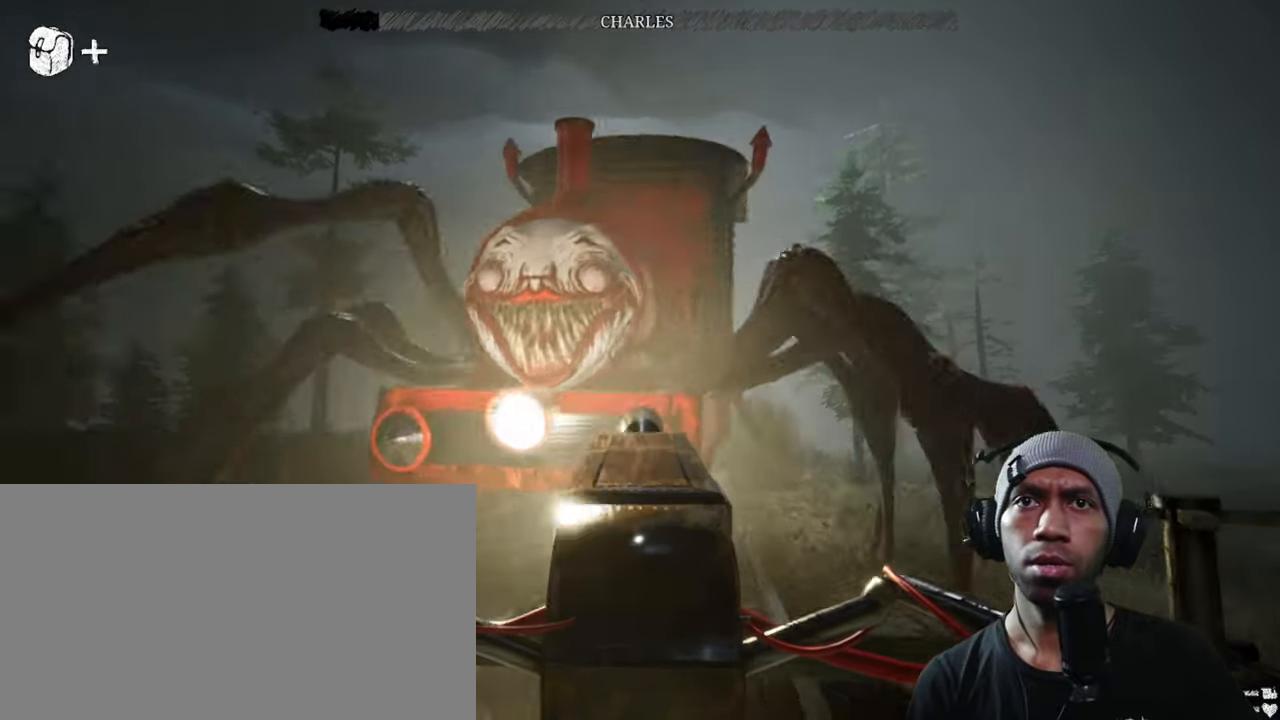
{"keys": [], "mouse": ["left"], "events": [[167, "5", "down"], [217, "5", "up"]]}
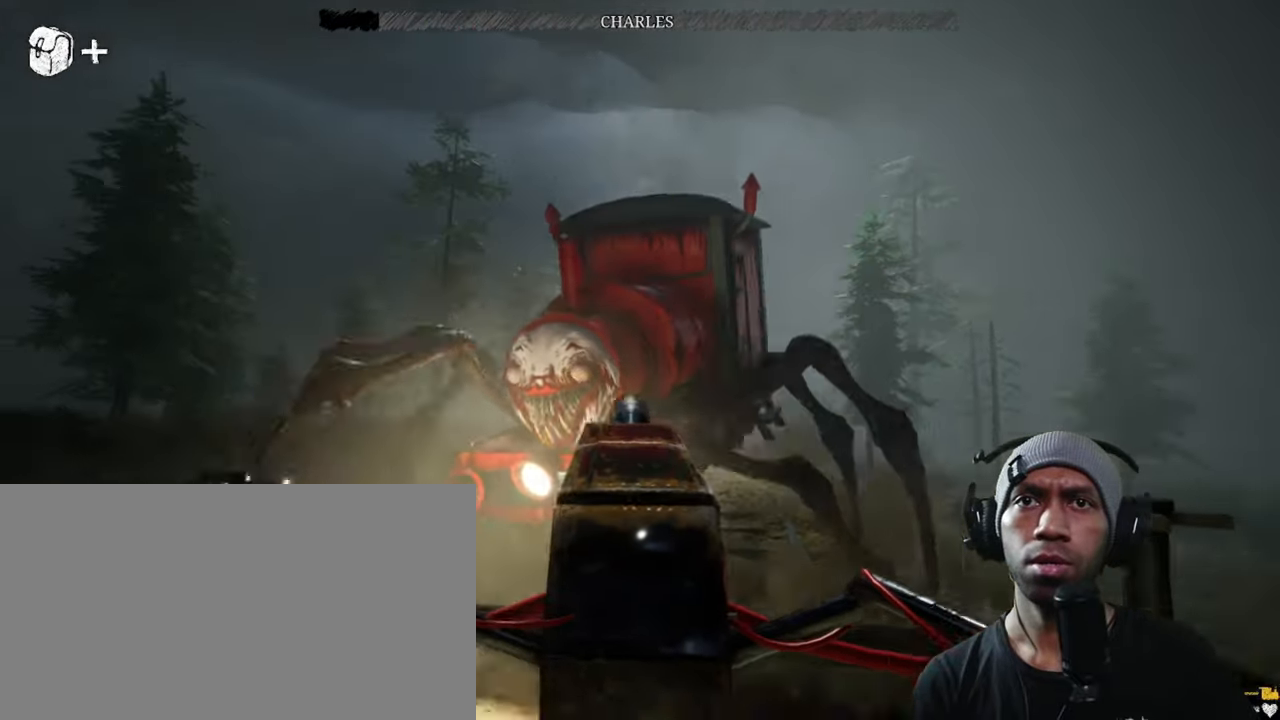
{"keys": [], "mouse": ["left"], "events": []}
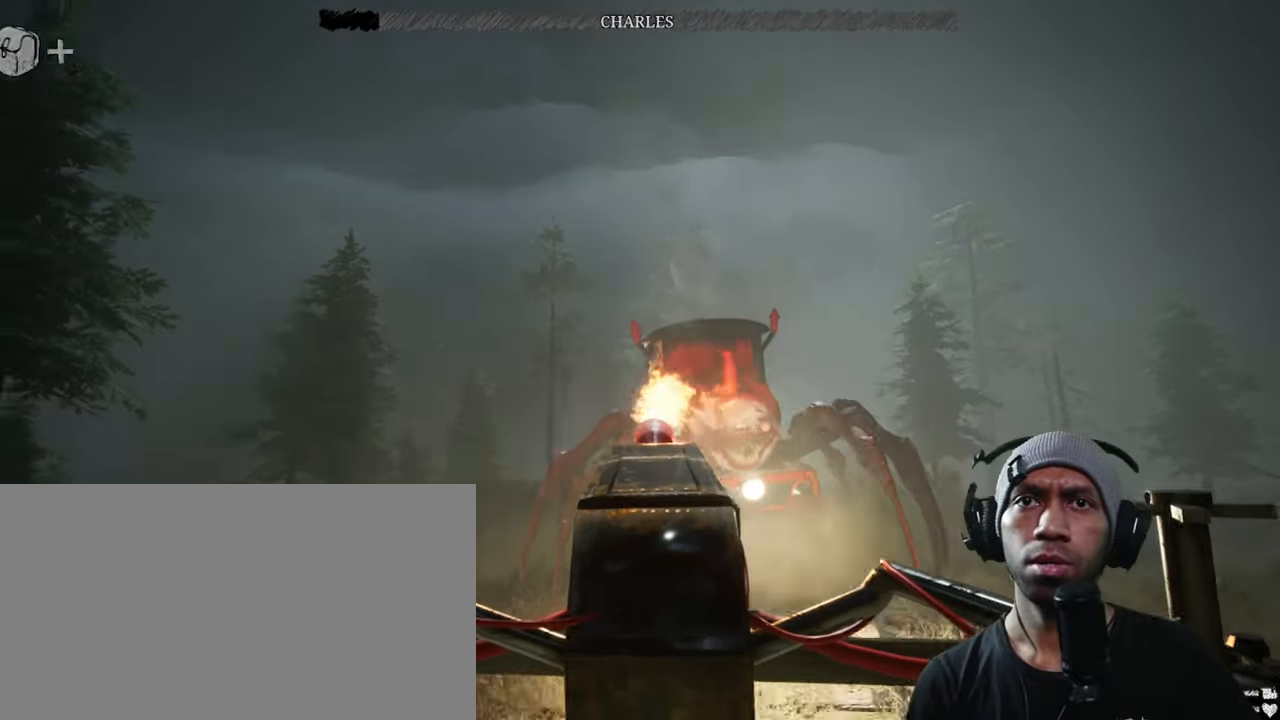
{"keys": [], "mouse": ["left"], "events": []}
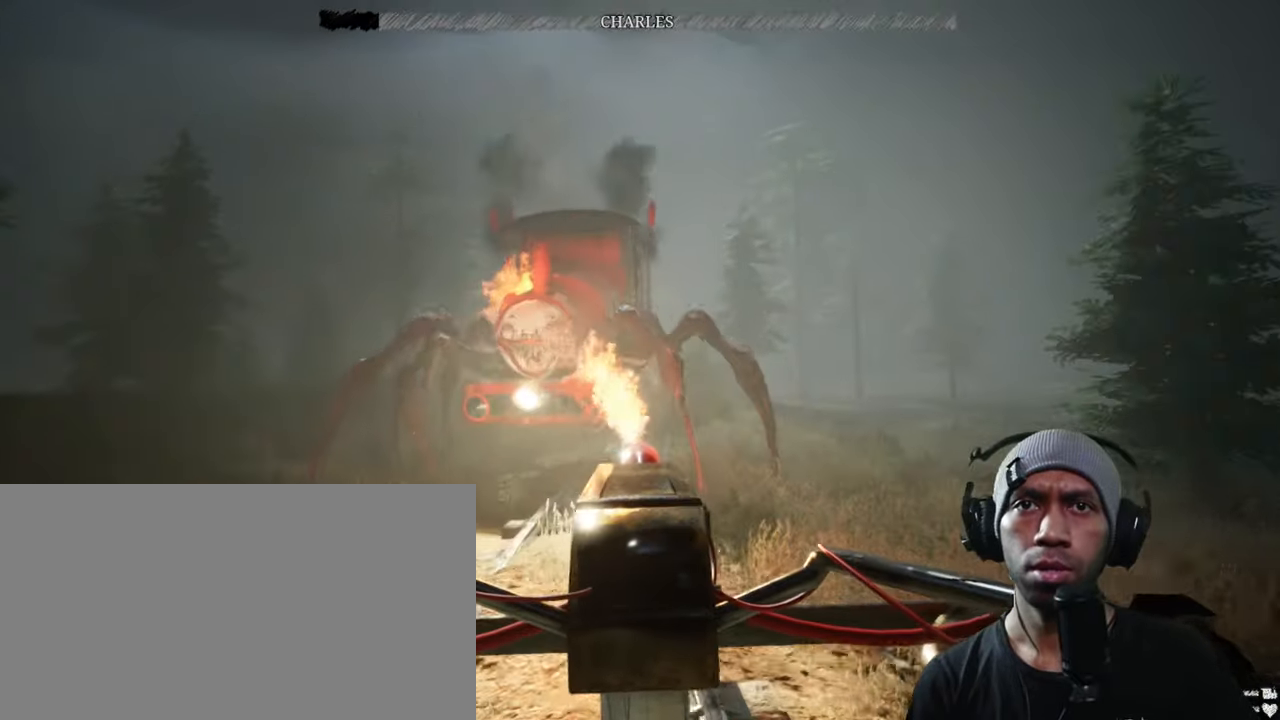
{"keys": [], "mouse": ["left"], "events": [[17, "mouse_wheel", "down"], [117, "mouse_wheel", "up"]]}
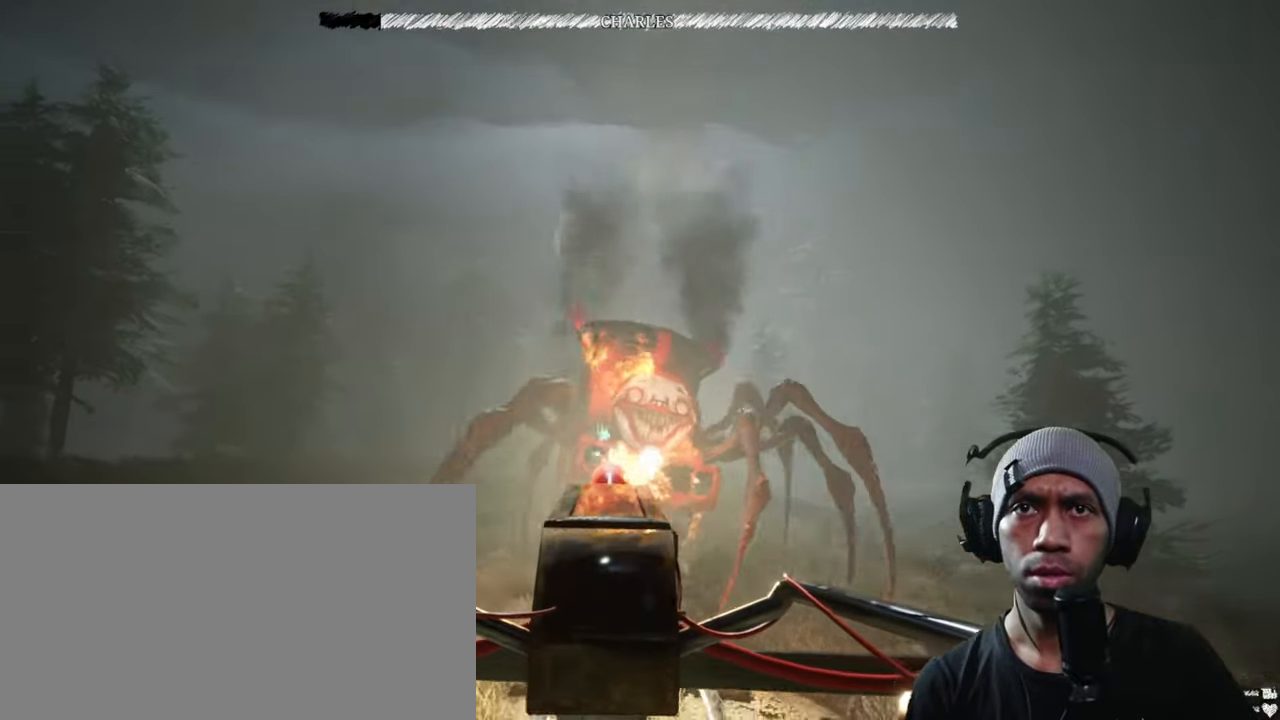
{"keys": [], "mouse": ["left"], "events": []}
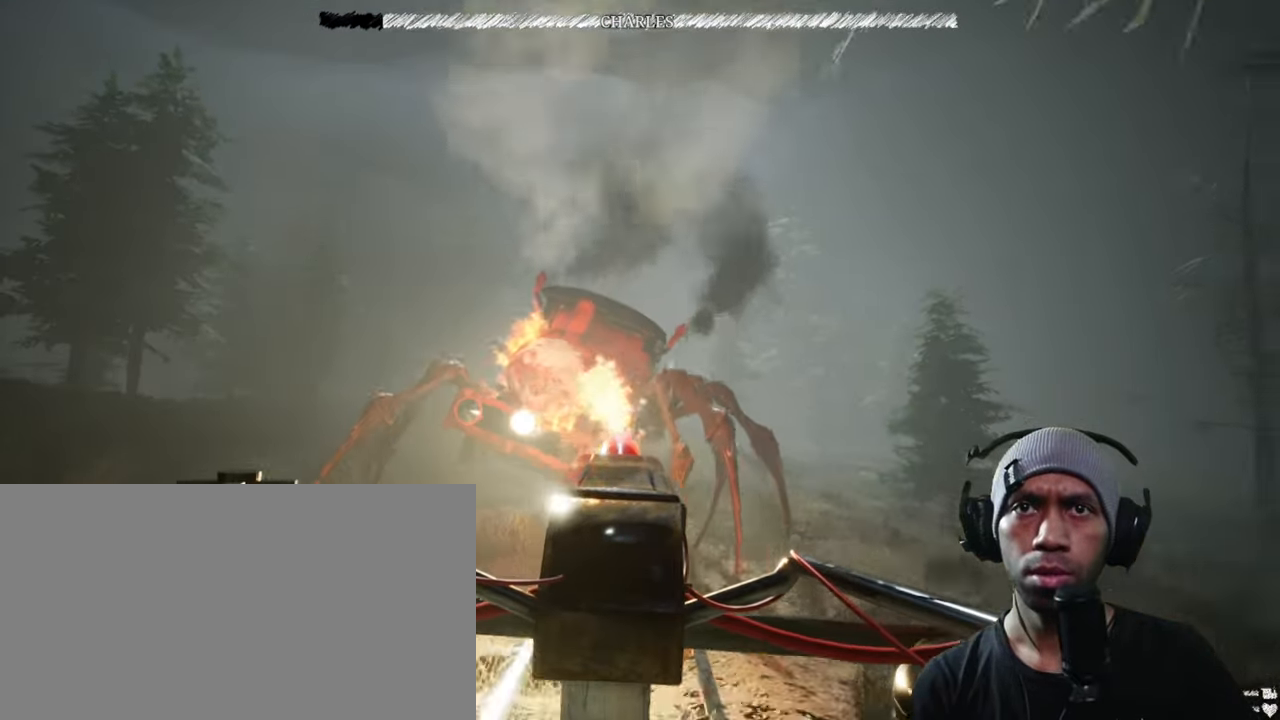
{"keys": [], "mouse": ["left"]}
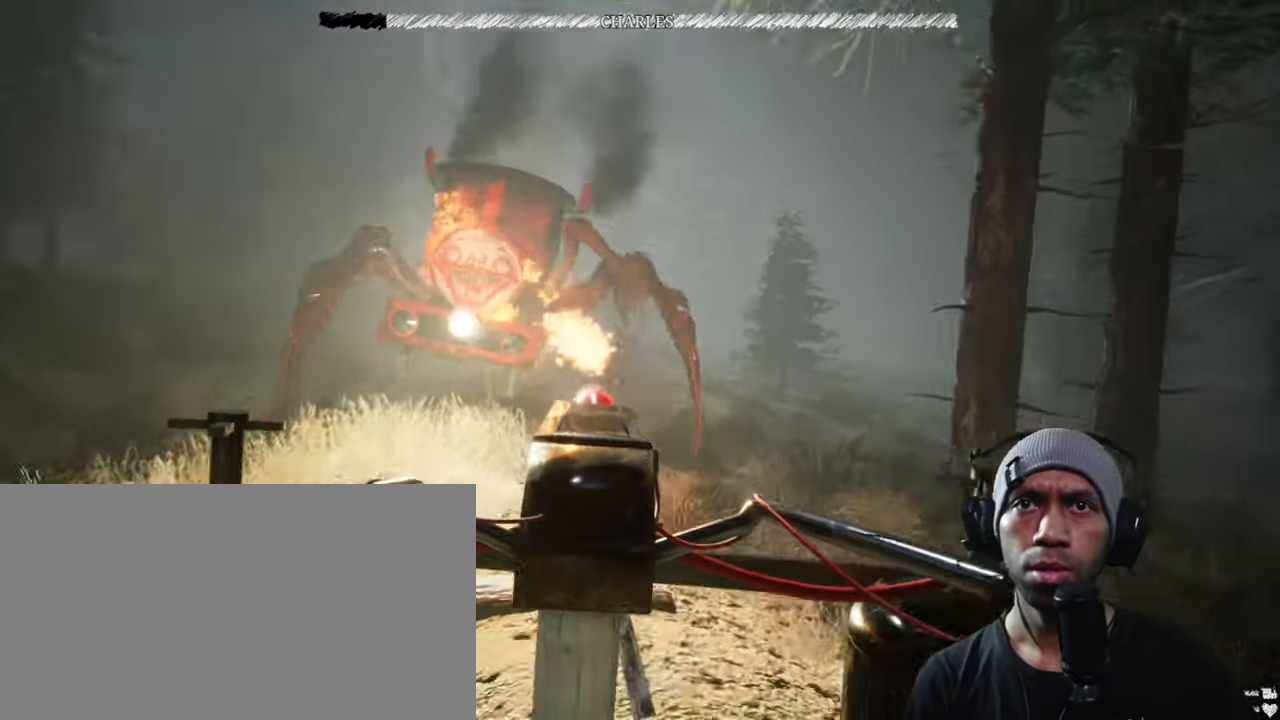
{"keys": [], "mouse": ["left"], "events": []}